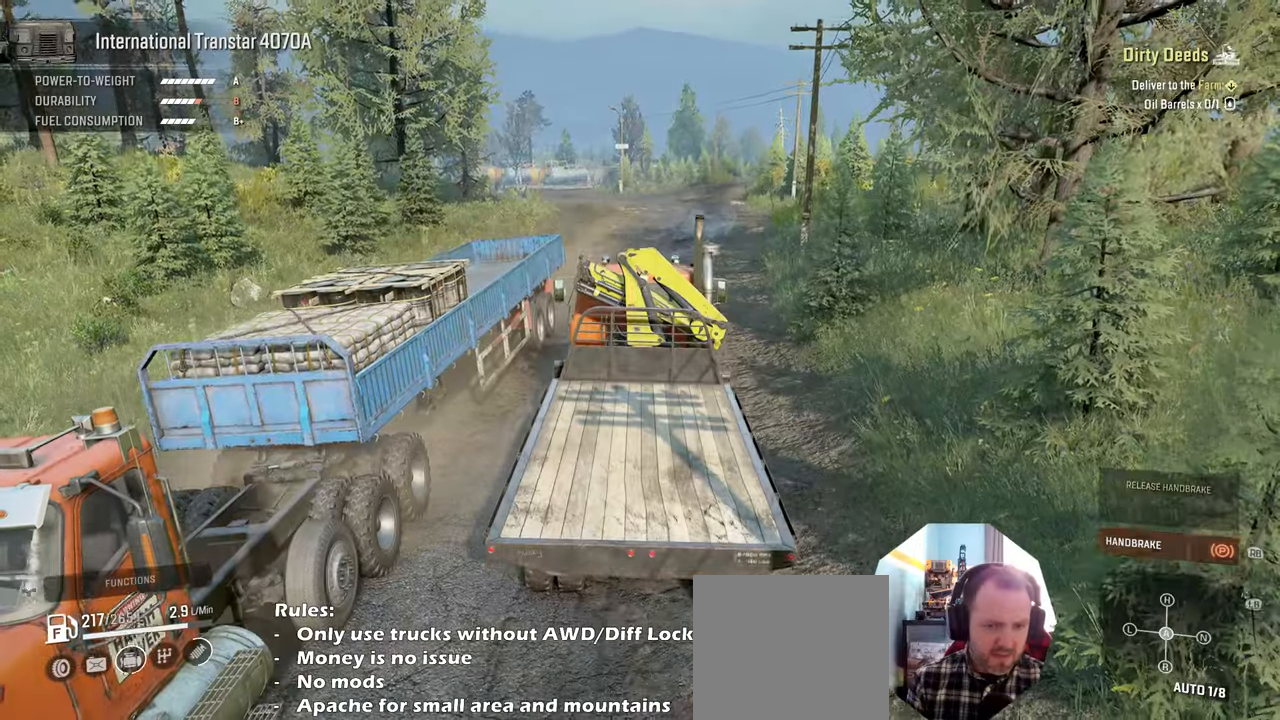
Gameplay with a controller (Xbox layout); each line is a JSON object with the inputs held at the frame after it (dt_ms = milliseconds from this image to that frame). "events" lists button and stick changes between this image and that frame as [ms after this image, input, new state], when the widget could be followed in between.
{"dt_ms": 500, "buttons": [], "left_stick": "center", "right_stick": "center", "events": []}
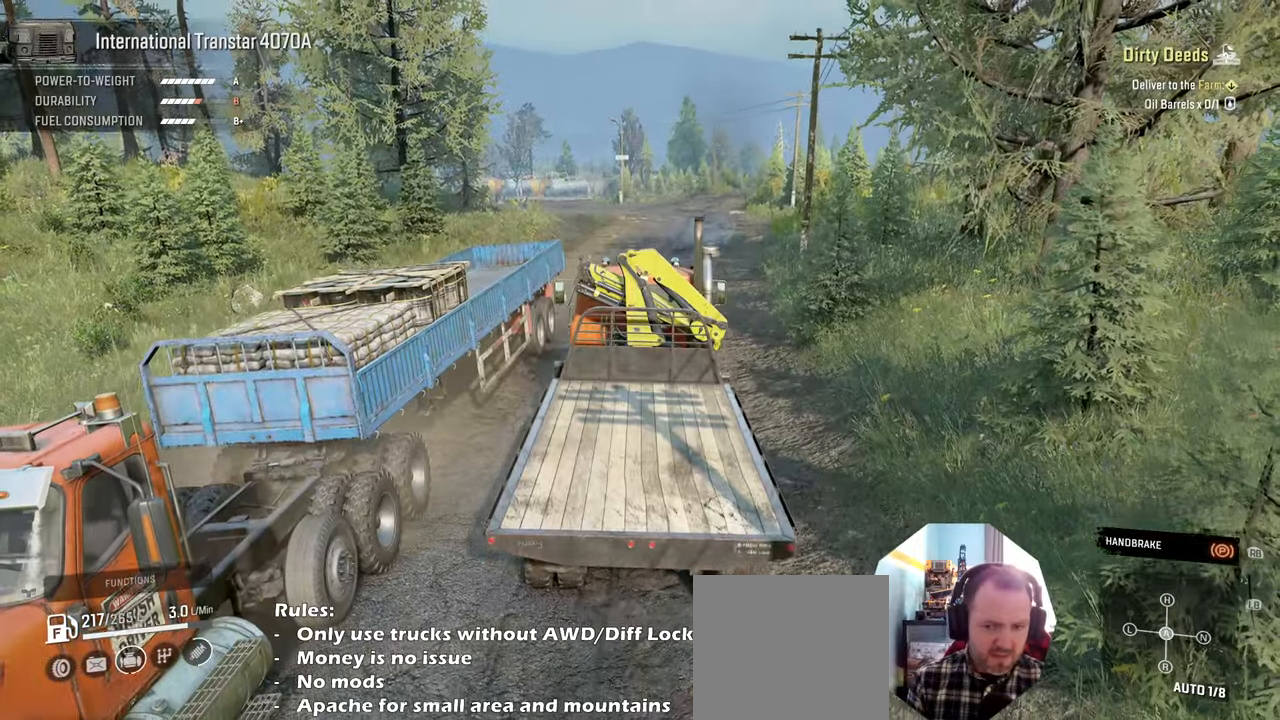
{"dt_ms": 500, "buttons": ["DPAD_UP"], "left_stick": "center", "right_stick": "center", "events": [[33, "R1", "down"], [100, "R1", "up"], [466, "DPAD_UP", "down"]]}
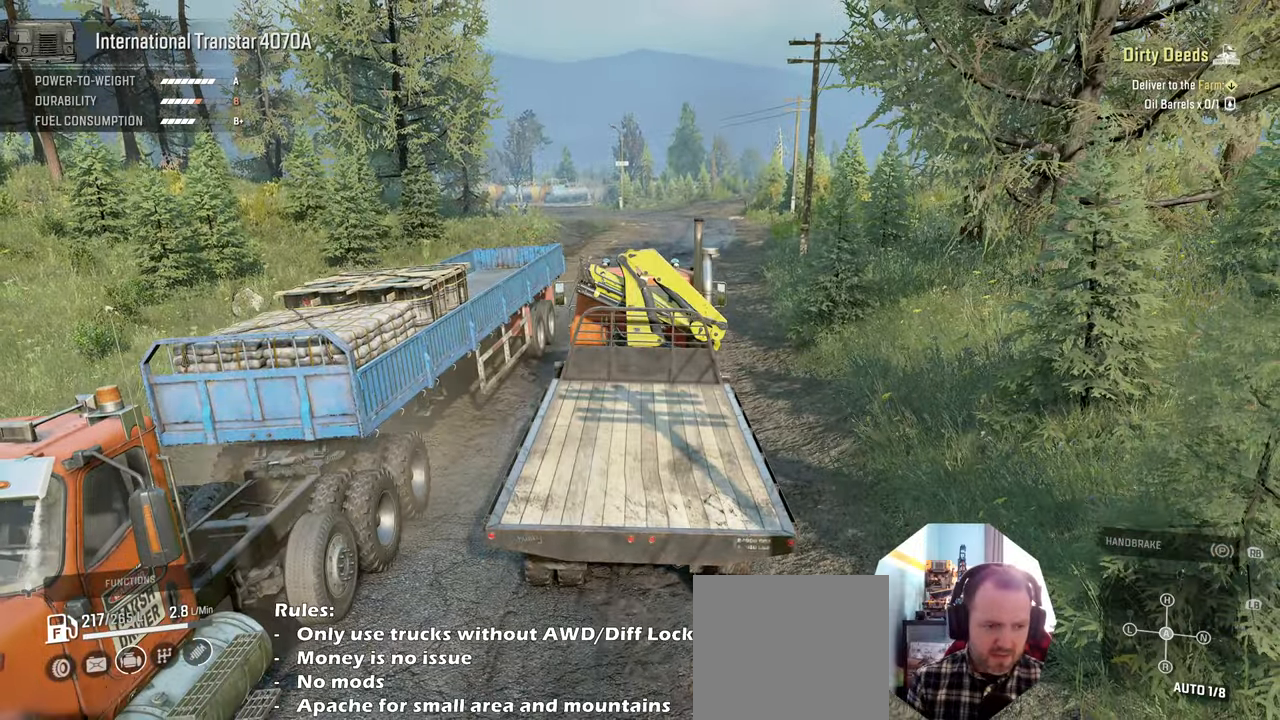
{"dt_ms": 500, "buttons": [], "left_stick": "center", "right_stick": "center", "events": [[33, "DPAD_UP", "up"], [133, "X", "down"], [200, "X", "up"]]}
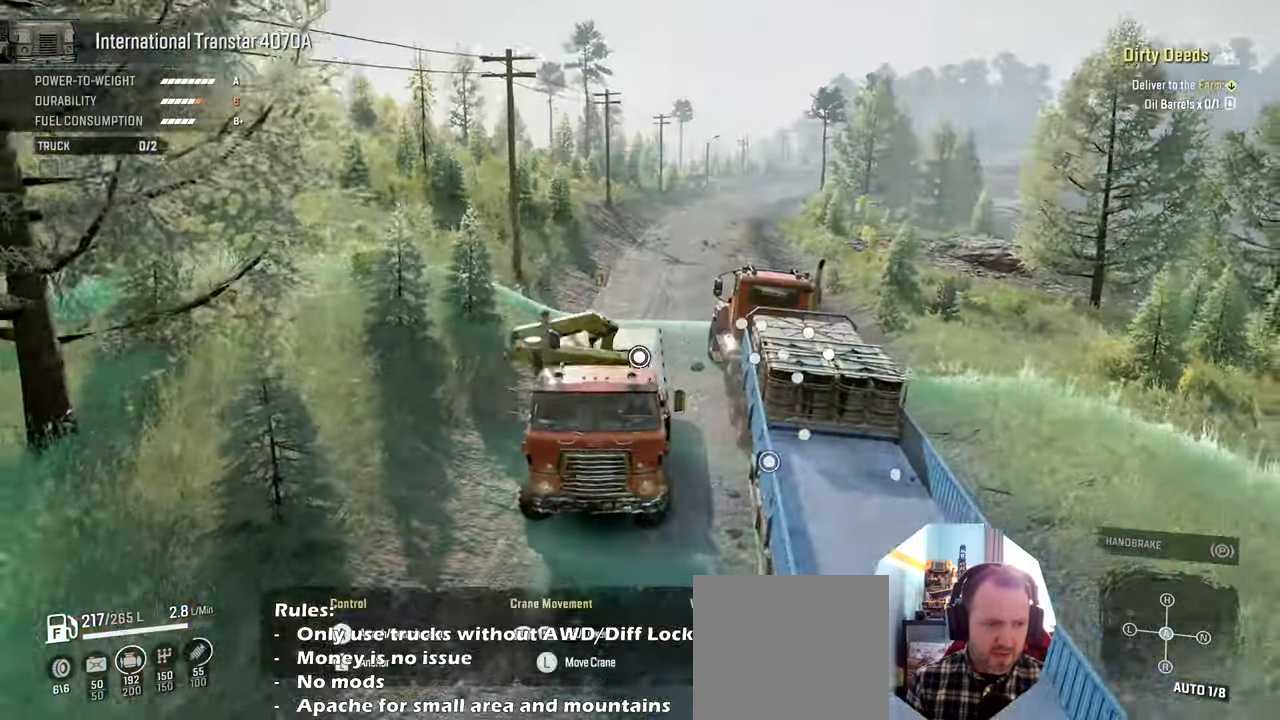
{"dt_ms": 500, "buttons": [], "left_stick": "center", "right_stick": "center", "events": []}
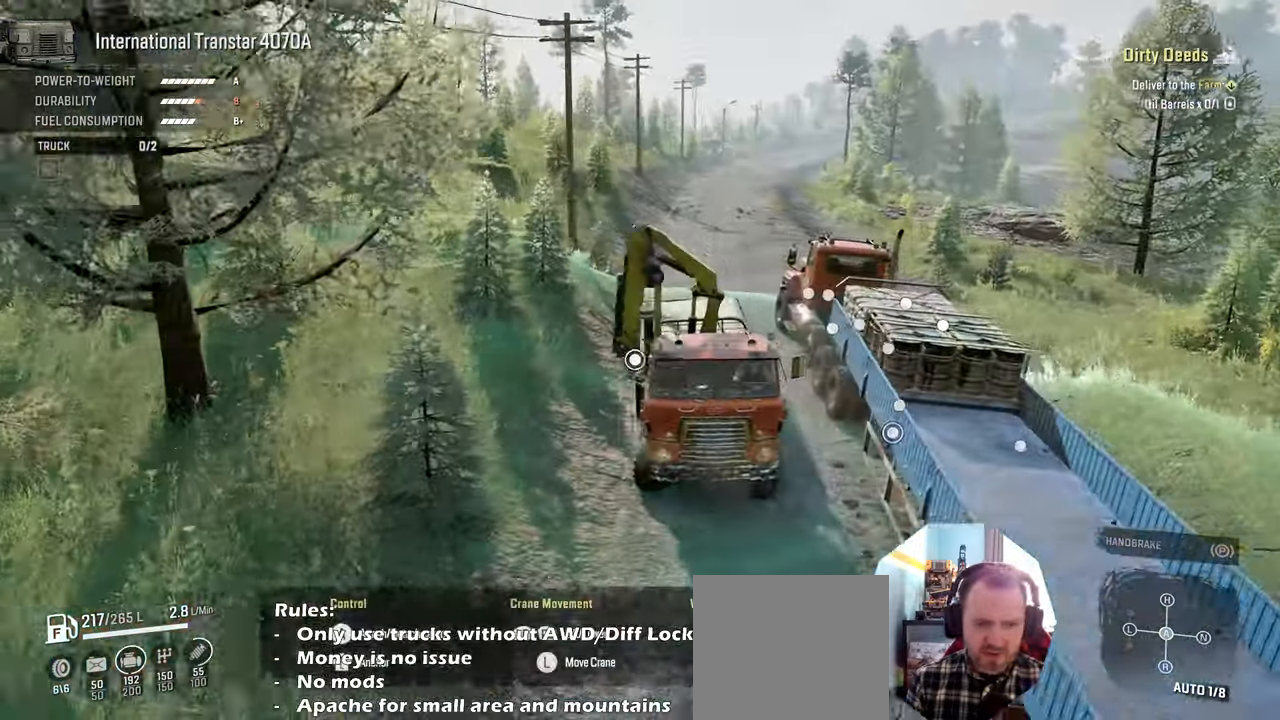
{"dt_ms": 500, "buttons": ["B"], "left_stick": "center", "right_stick": "center", "events": [[500, "B", "down"]]}
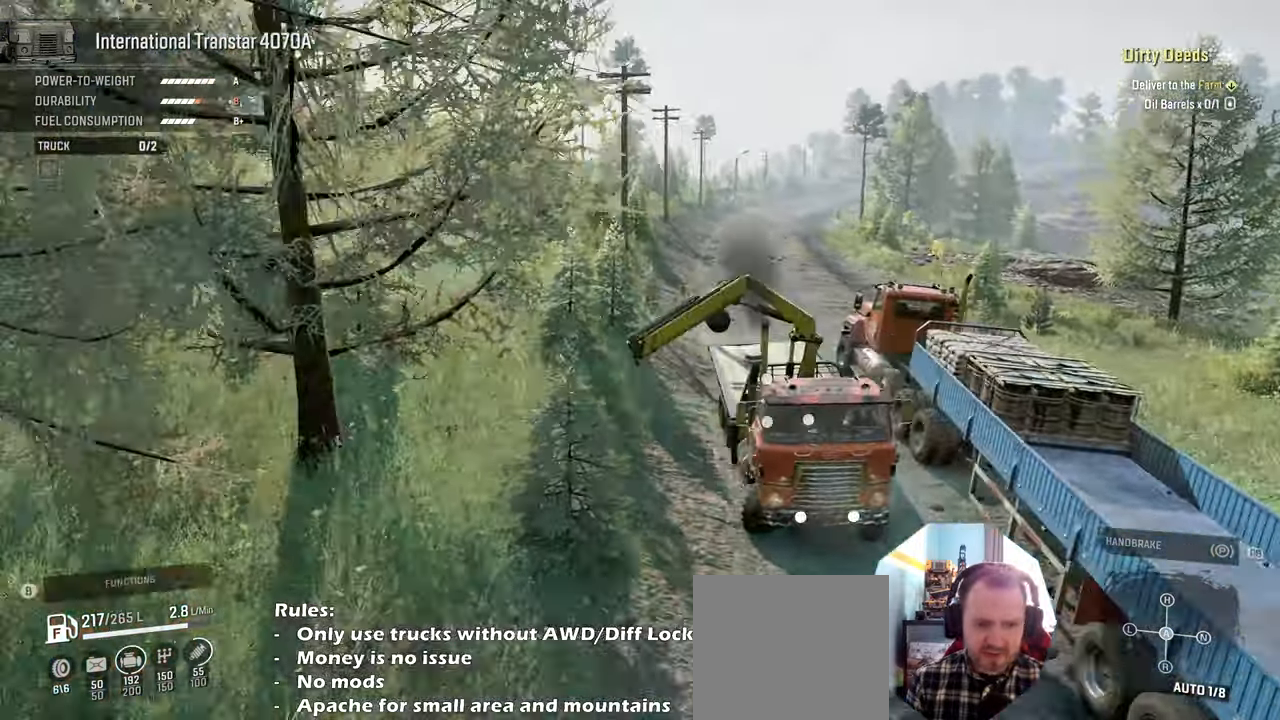
{"dt_ms": 500, "buttons": [], "left_stick": "center", "right_stick": "center", "events": [[100, "B", "up"], [166, "R1", "down"], [266, "R1", "up"]]}
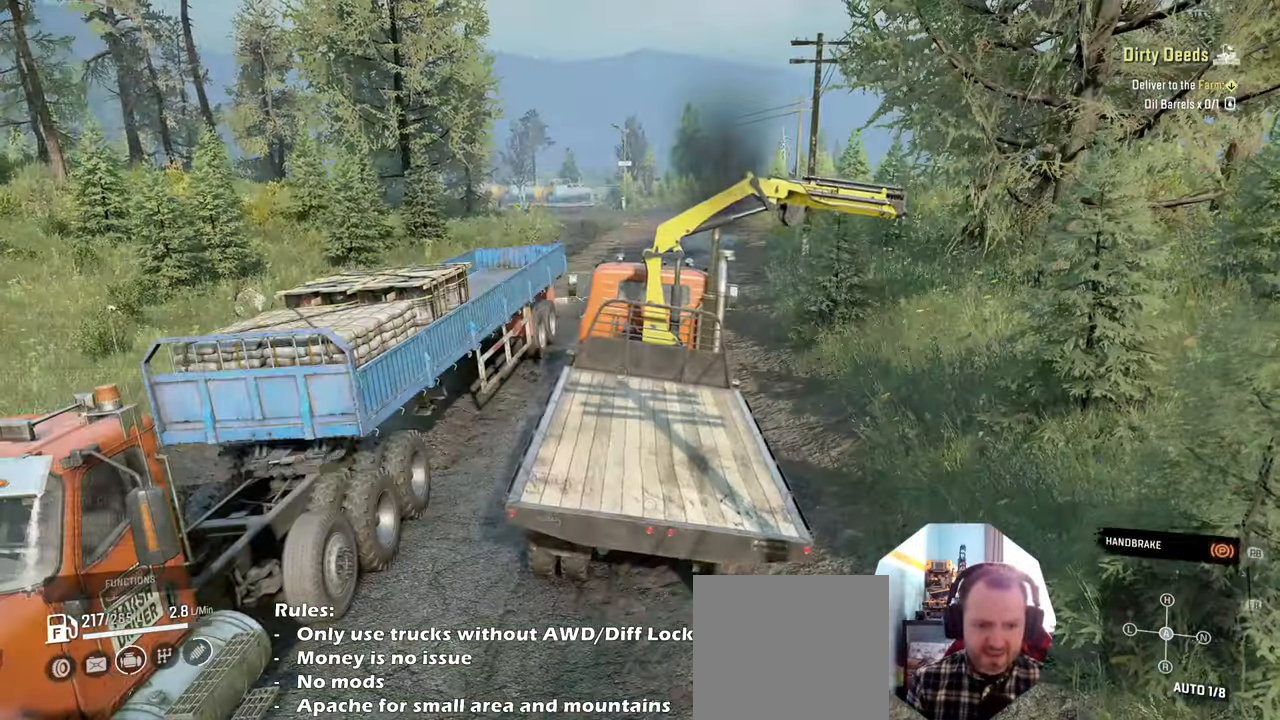
{"dt_ms": 500, "buttons": [], "left_stick": "left", "right_stick": "center", "events": [[66, "DPAD_UP", "down"], [166, "DPAD_UP", "up"], [200, "X", "down"], [300, "X", "up"], [433, "left_stick", "left"]]}
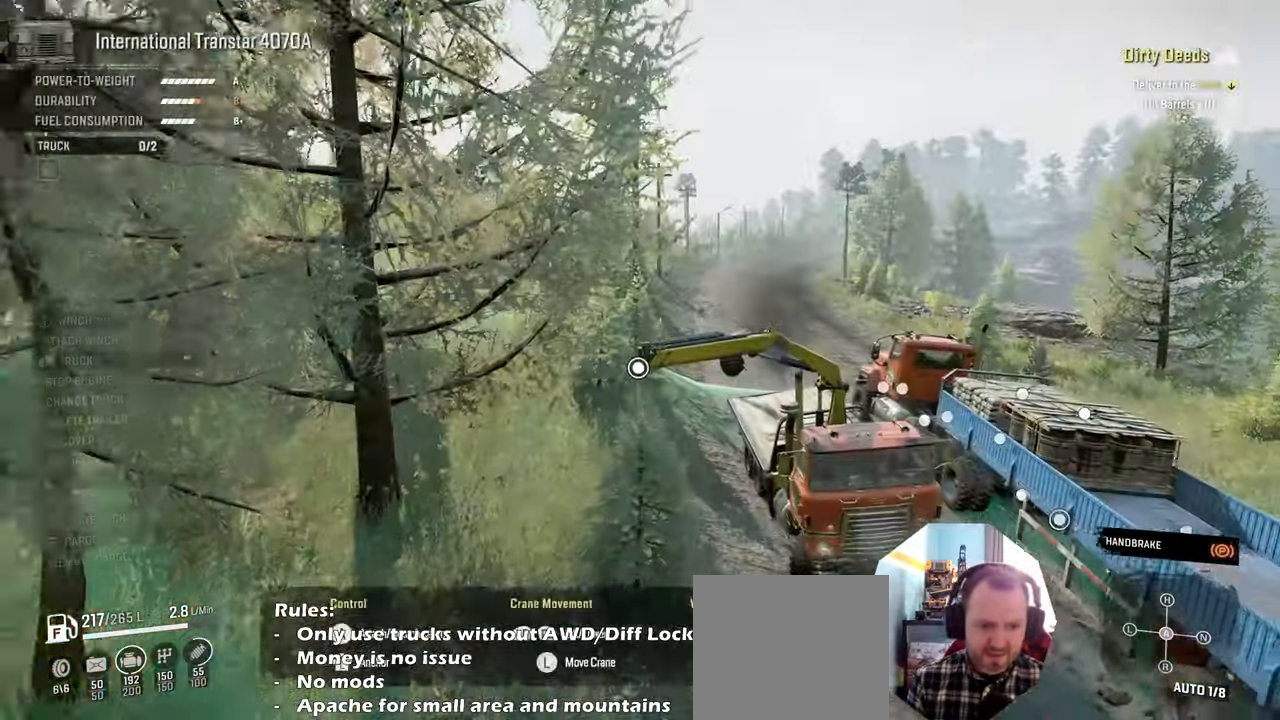
{"dt_ms": 500, "buttons": [], "left_stick": "center", "right_stick": "center", "events": [[266, "right_stick", "down"], [400, "left_stick", "center"], [400, "right_stick", "center"]]}
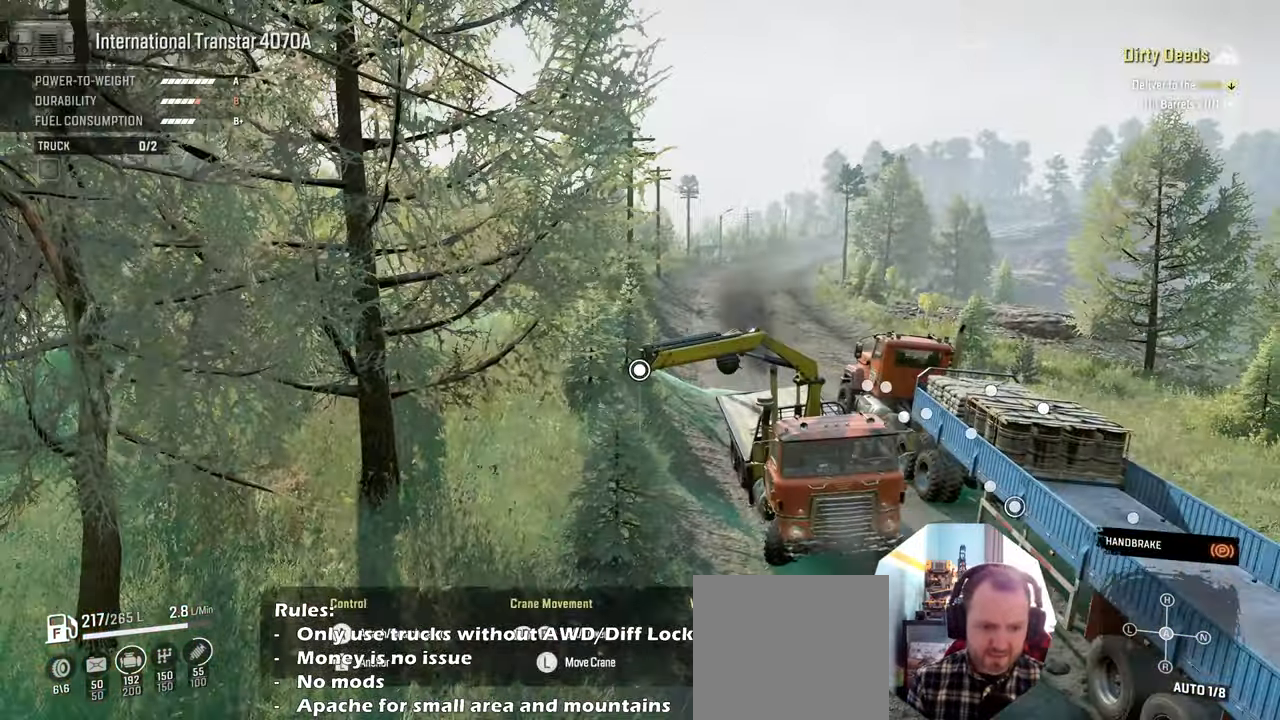
{"dt_ms": 500, "buttons": [], "left_stick": "right", "right_stick": "down-left", "events": [[100, "left_stick", "right"], [100, "right_stick", "down-left"]]}
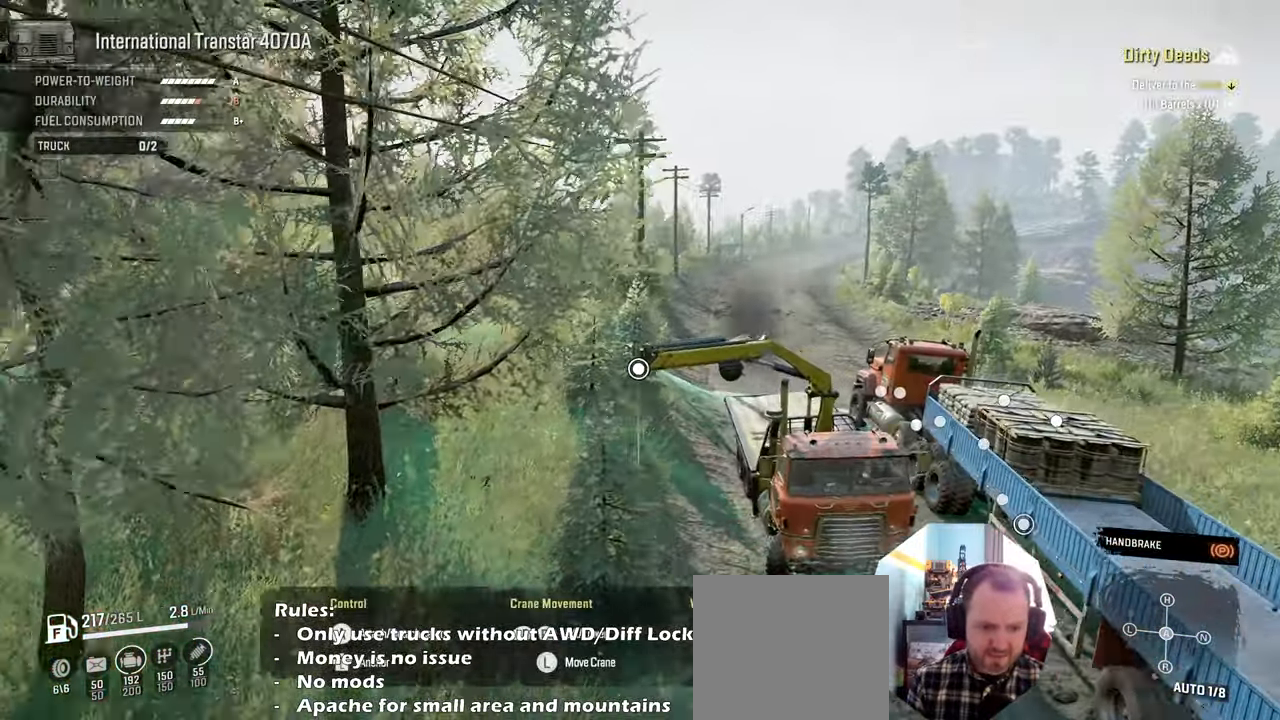
{"dt_ms": 500, "buttons": [], "left_stick": "right", "right_stick": "center"}
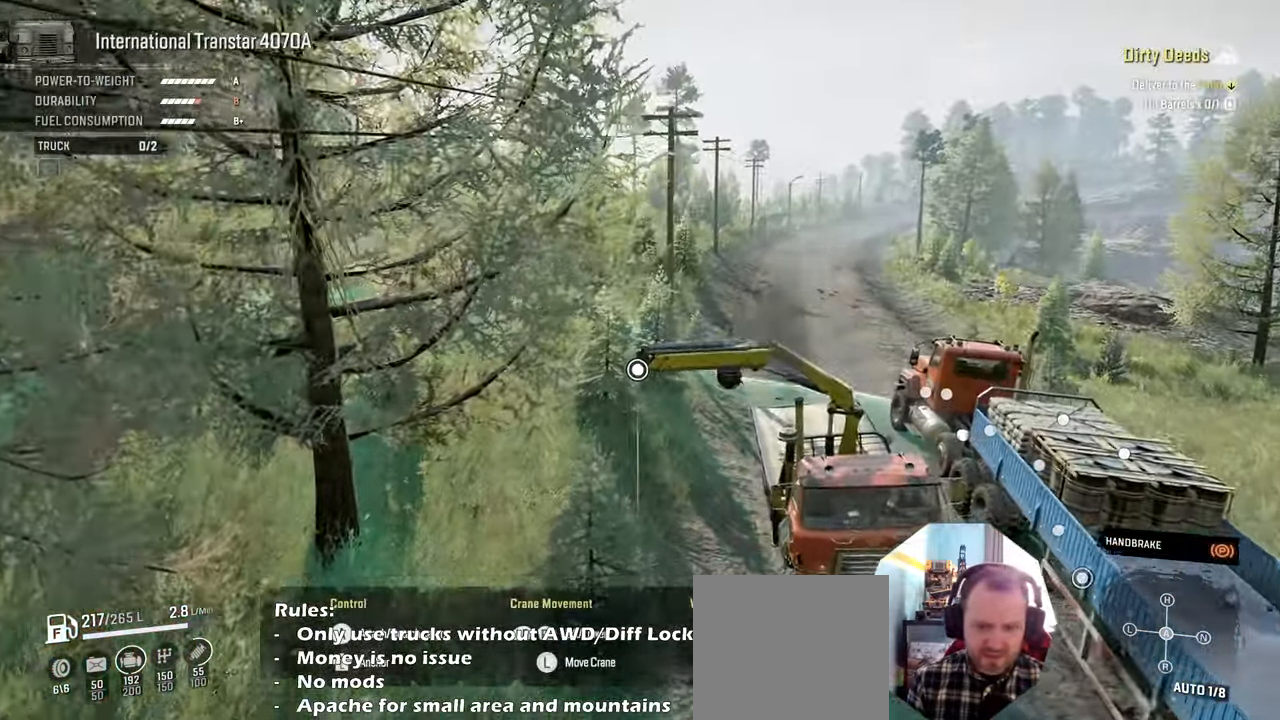
{"dt_ms": 500, "buttons": [], "left_stick": "right", "right_stick": "center", "events": []}
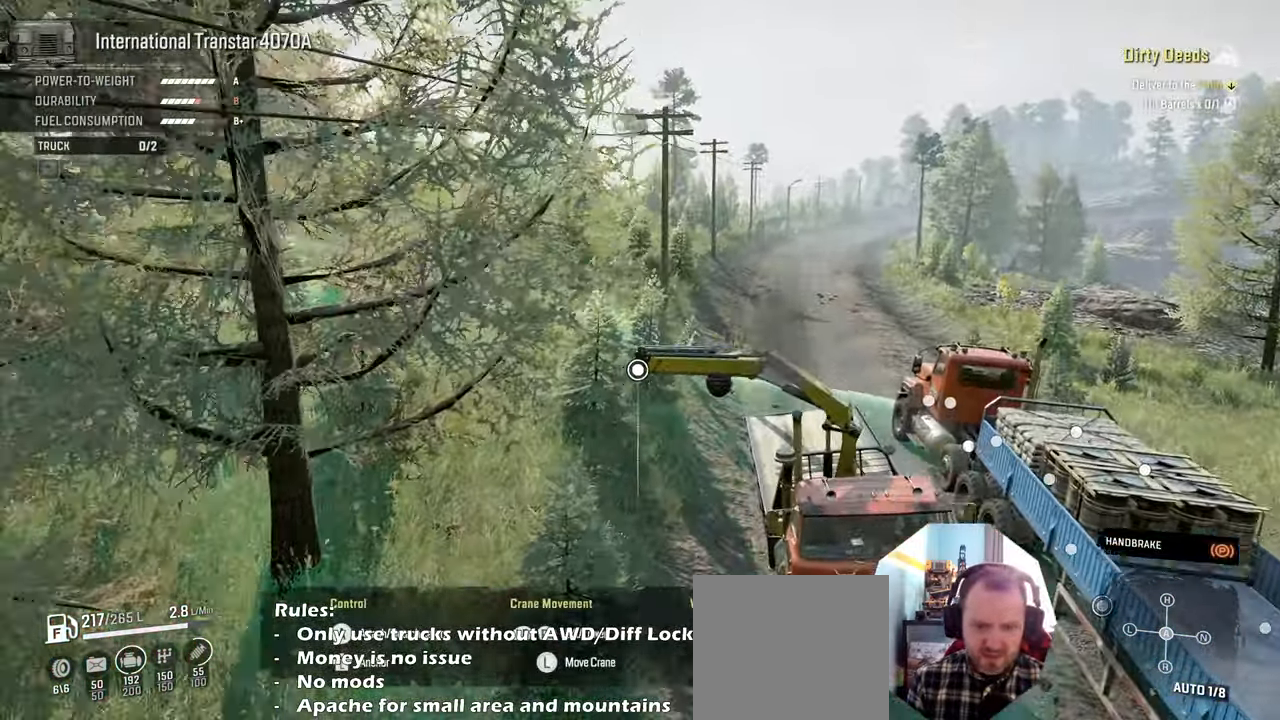
{"dt_ms": 500, "buttons": ["R1"], "left_stick": "right", "right_stick": "center", "events": [[200, "L1", "down"], [400, "L1", "up"], [500, "R1", "down"]]}
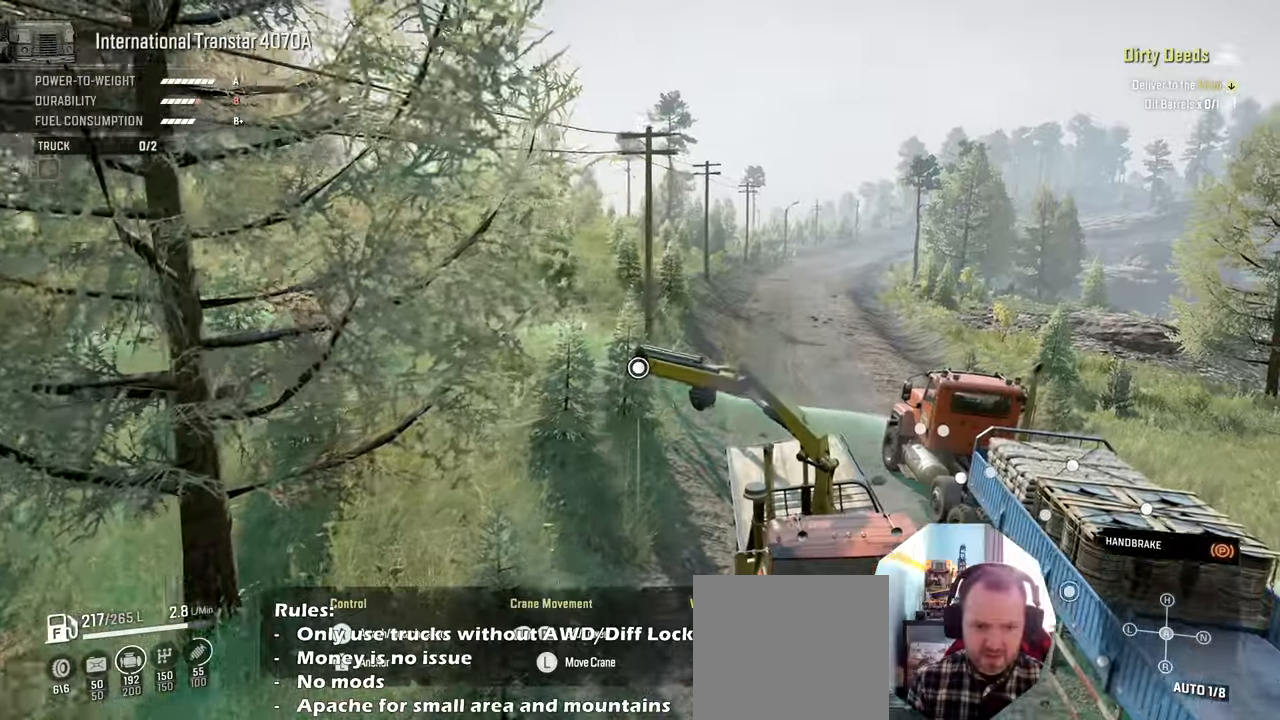
{"dt_ms": 1000, "buttons": ["R1"], "left_stick": "right", "right_stick": "center"}
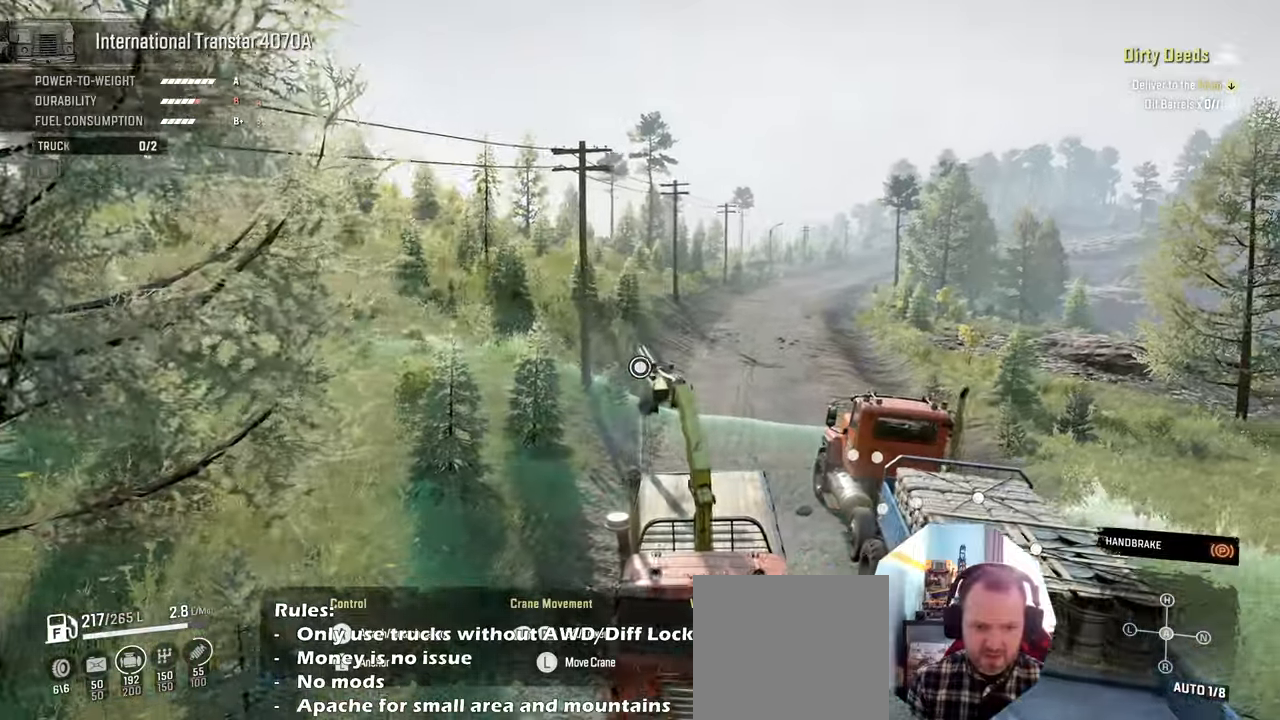
{"dt_ms": 500, "buttons": ["R1"], "left_stick": "right", "right_stick": "center", "events": [[33, "R1", "up"], [66, "L1", "down"], [166, "R1", "down"], [200, "L1", "up"], [300, "R1", "up"], [333, "L1", "down"], [433, "R1", "down"], [466, "L1", "up"]]}
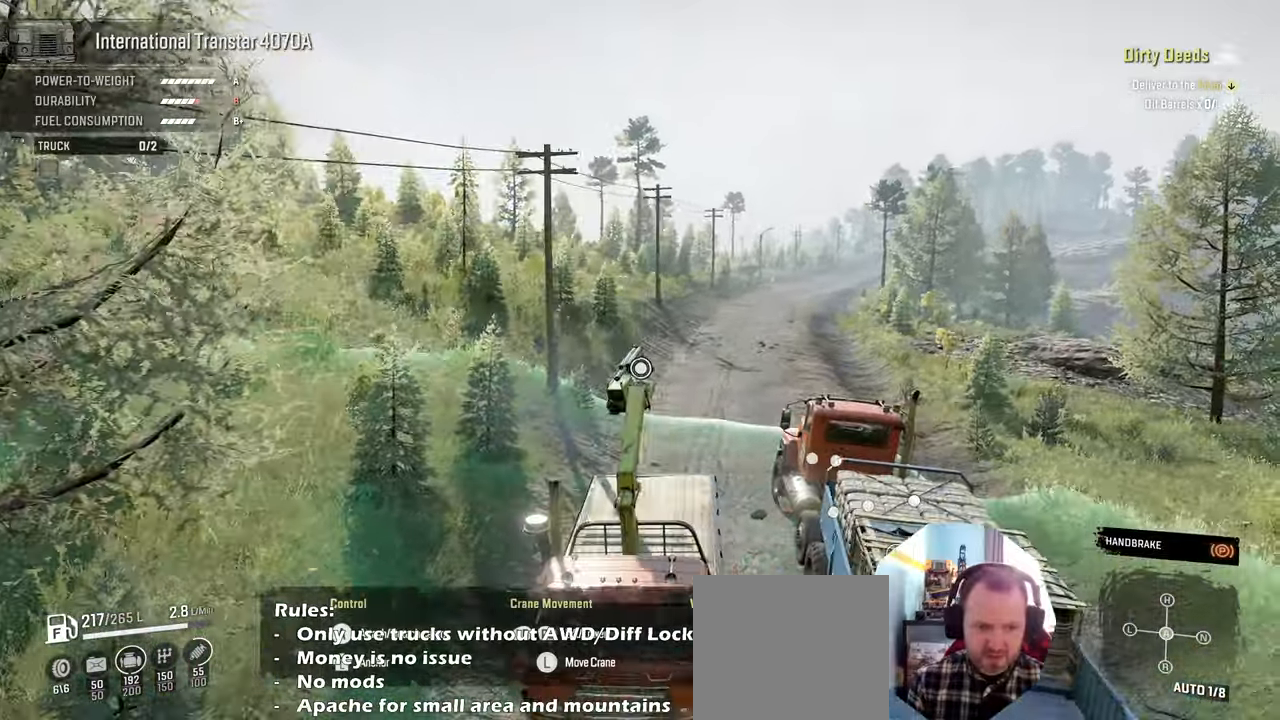
{"dt_ms": 500, "buttons": ["R1"], "left_stick": "right", "right_stick": "center"}
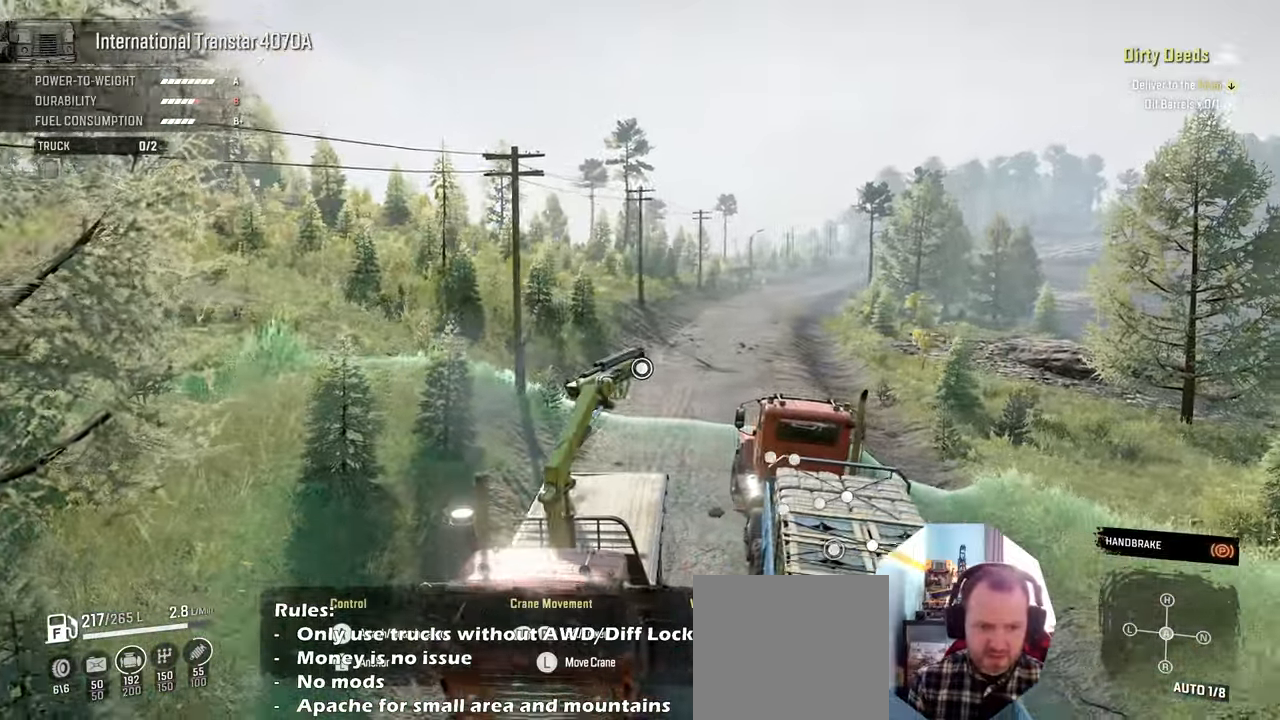
{"dt_ms": 500, "buttons": [], "left_stick": "down-right", "right_stick": "right", "events": [[66, "L1", "down"], [66, "R1", "up"], [200, "L1", "up"], [200, "R1", "down"], [333, "R1", "up"], [366, "left_stick", "down-right"], [500, "right_stick", "right"]]}
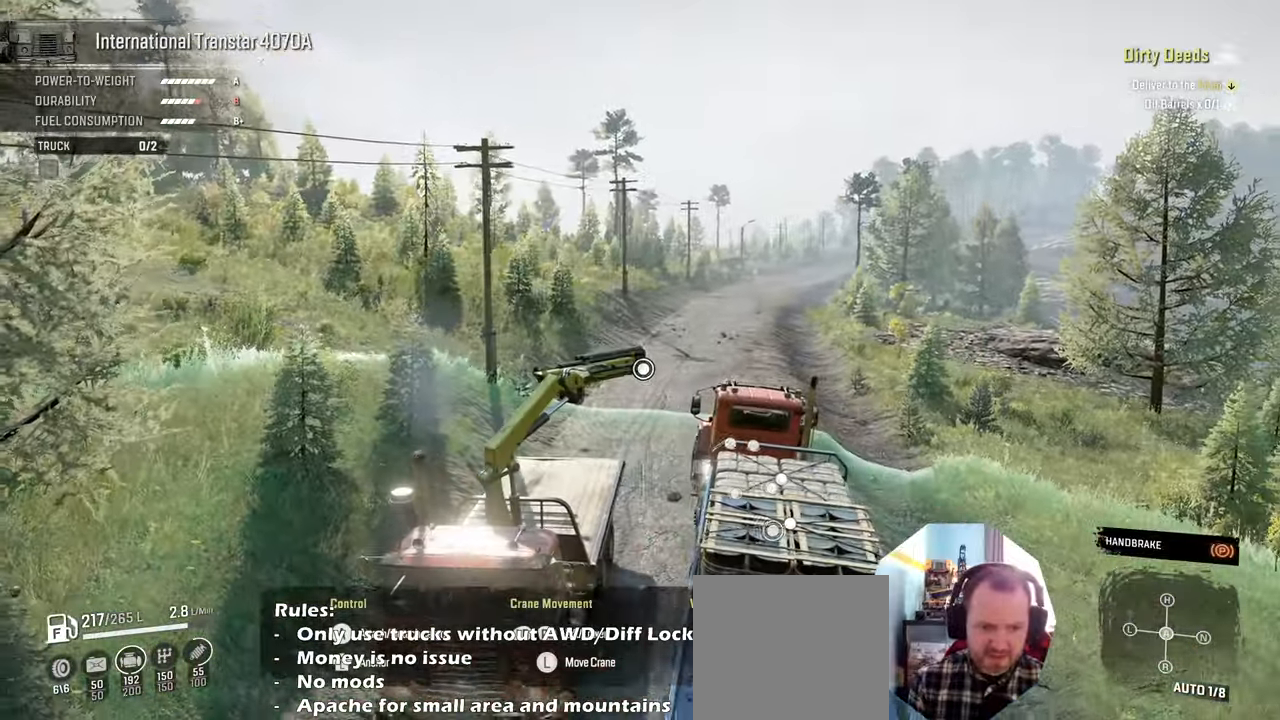
{"dt_ms": 500, "buttons": [], "left_stick": "down-right", "right_stick": "right", "events": []}
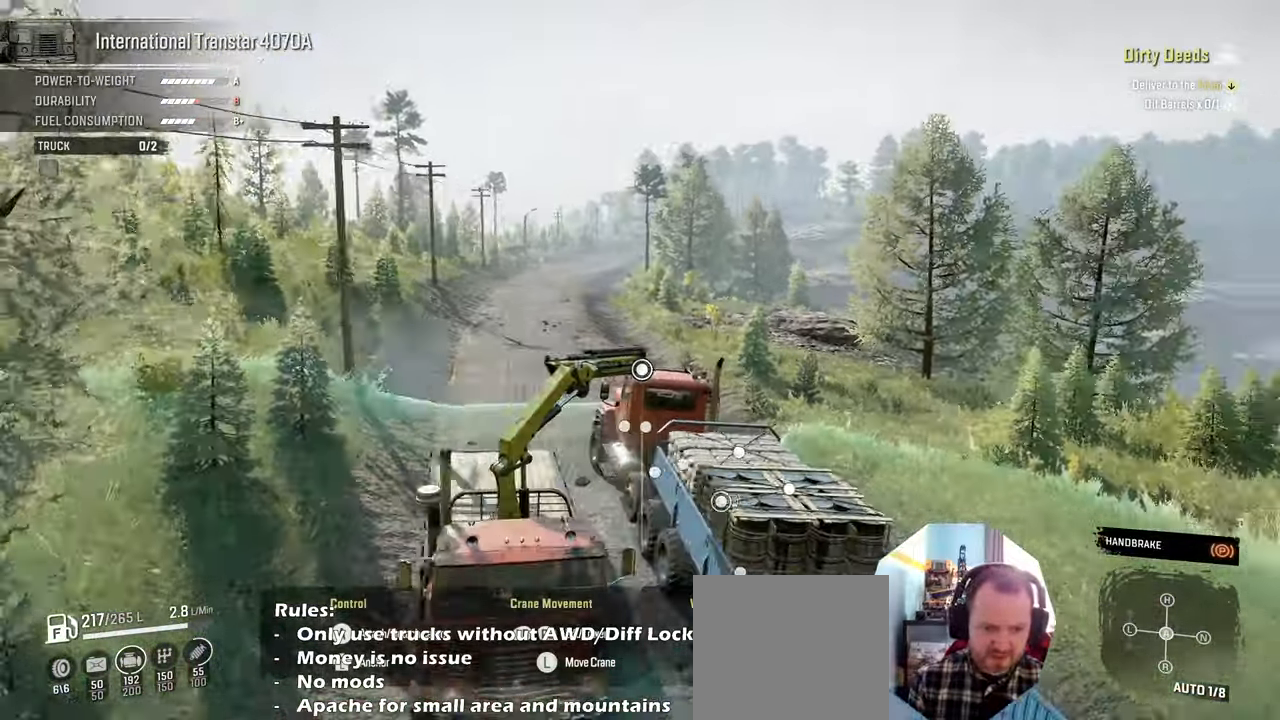
{"dt_ms": 500, "buttons": [], "left_stick": "down-right", "right_stick": "down-right", "events": [[66, "right_stick", "down"], [300, "right_stick", "down-right"]]}
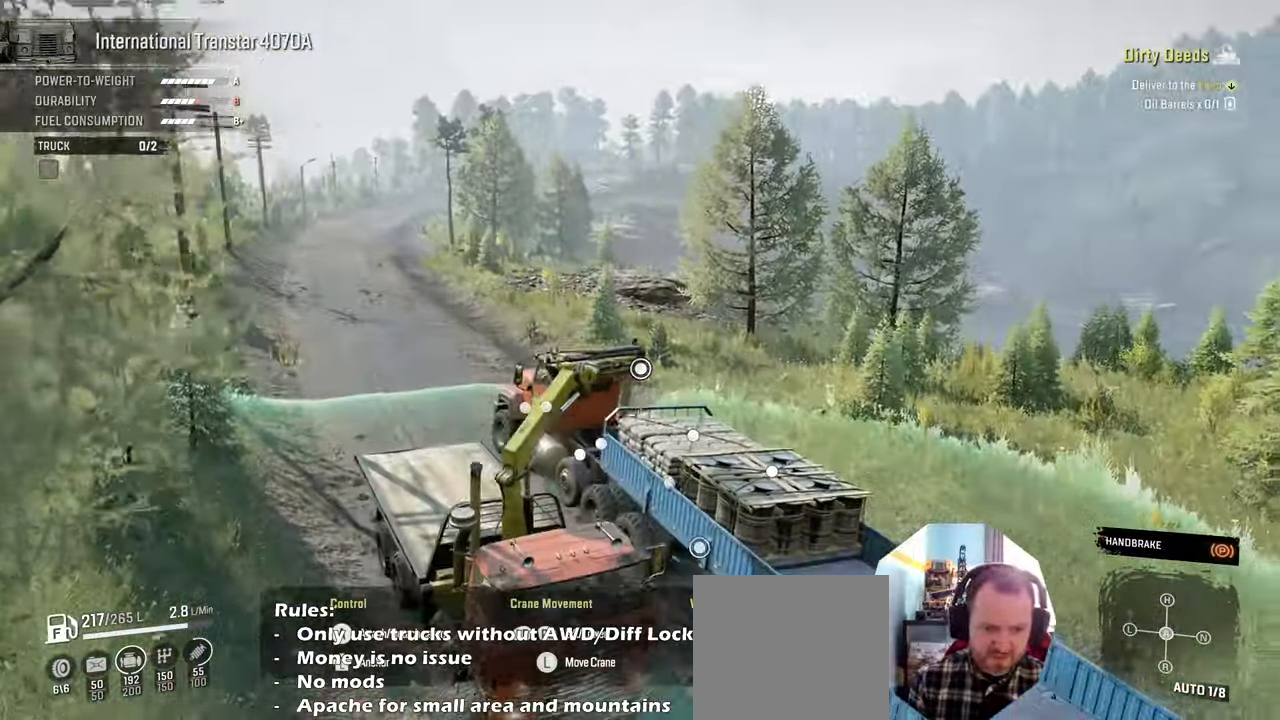
{"dt_ms": 500, "buttons": [], "left_stick": "down-right", "right_stick": "right", "events": [[366, "right_stick", "right"]]}
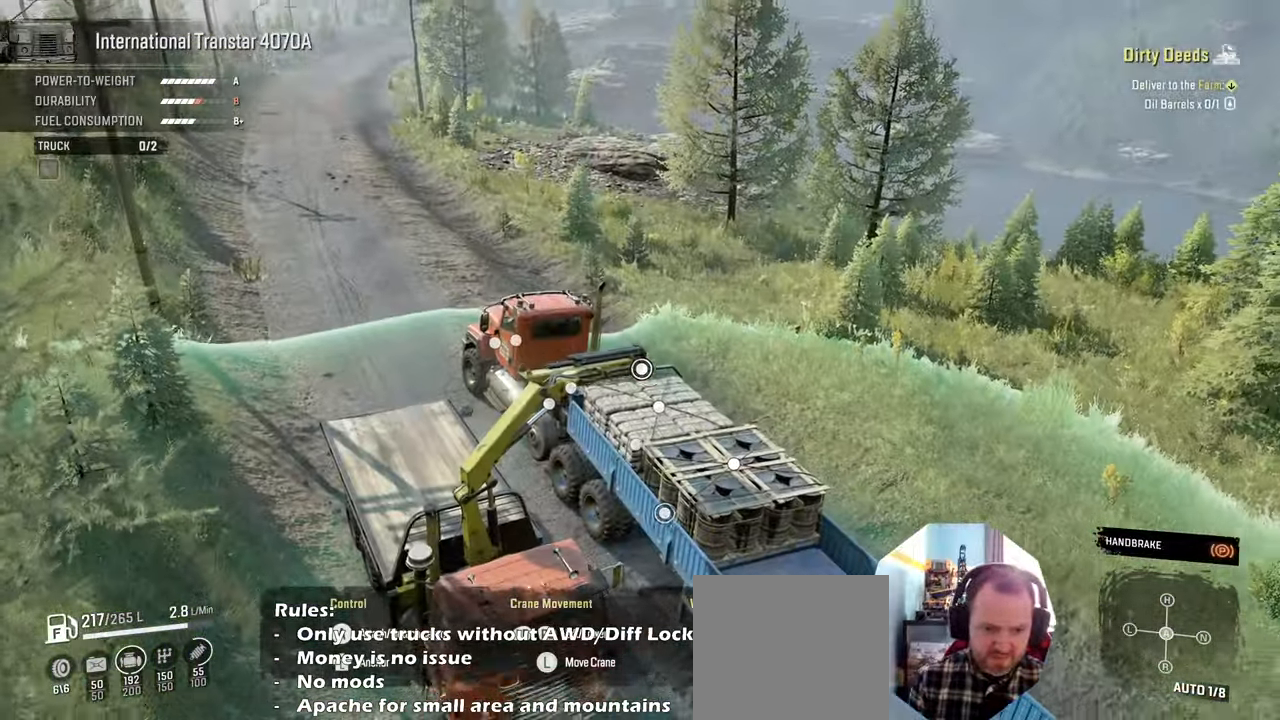
{"dt_ms": 500, "buttons": [], "left_stick": "down-right", "right_stick": "right", "events": []}
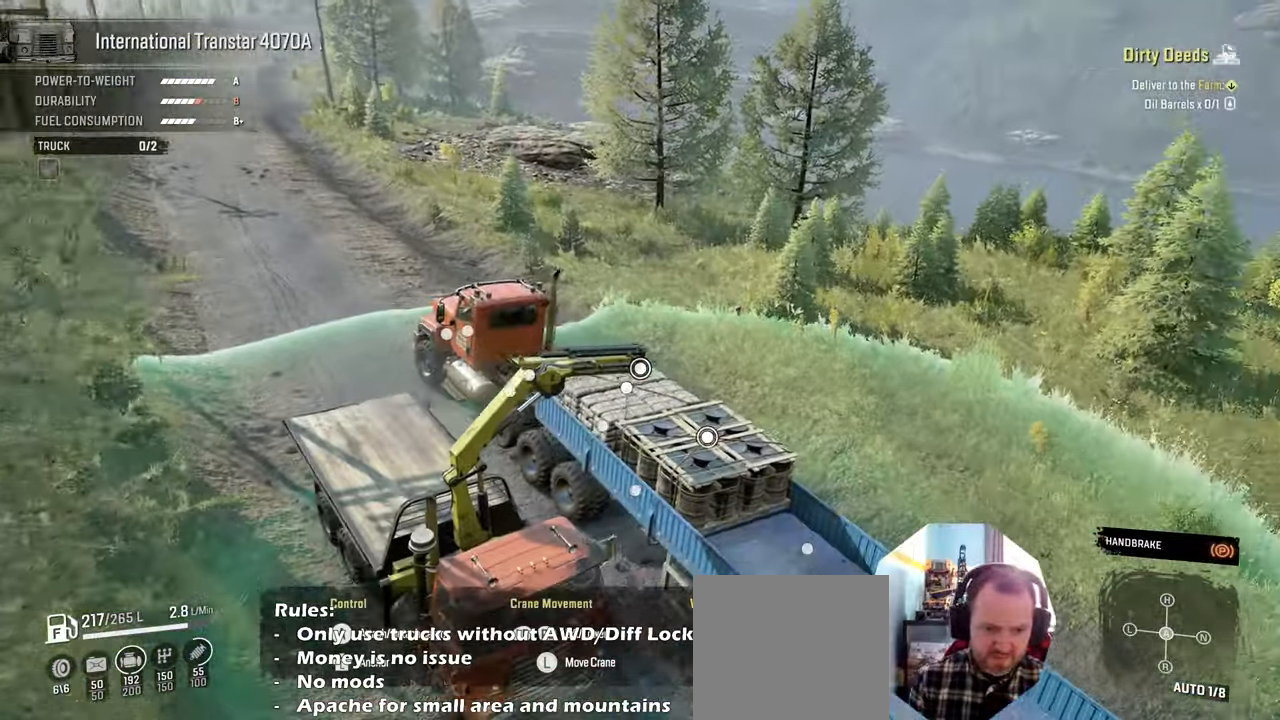
{"dt_ms": 500, "buttons": ["L1"], "left_stick": "down-left", "right_stick": "center", "events": [[333, "left_stick", "down"], [366, "right_stick", "center"], [400, "A", "down"], [500, "A", "up"], [500, "L1", "down"], [500, "left_stick", "down-left"]]}
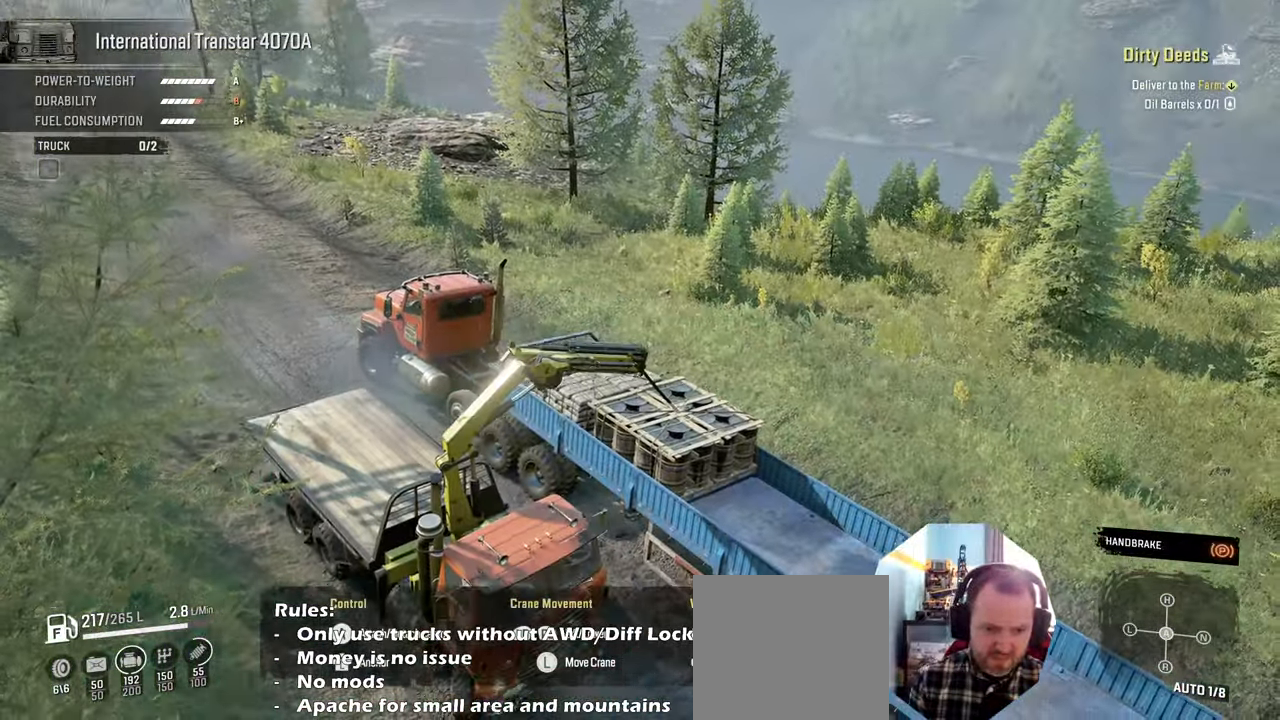
{"dt_ms": 500, "buttons": ["L1"], "left_stick": "down-left", "right_stick": "center", "events": []}
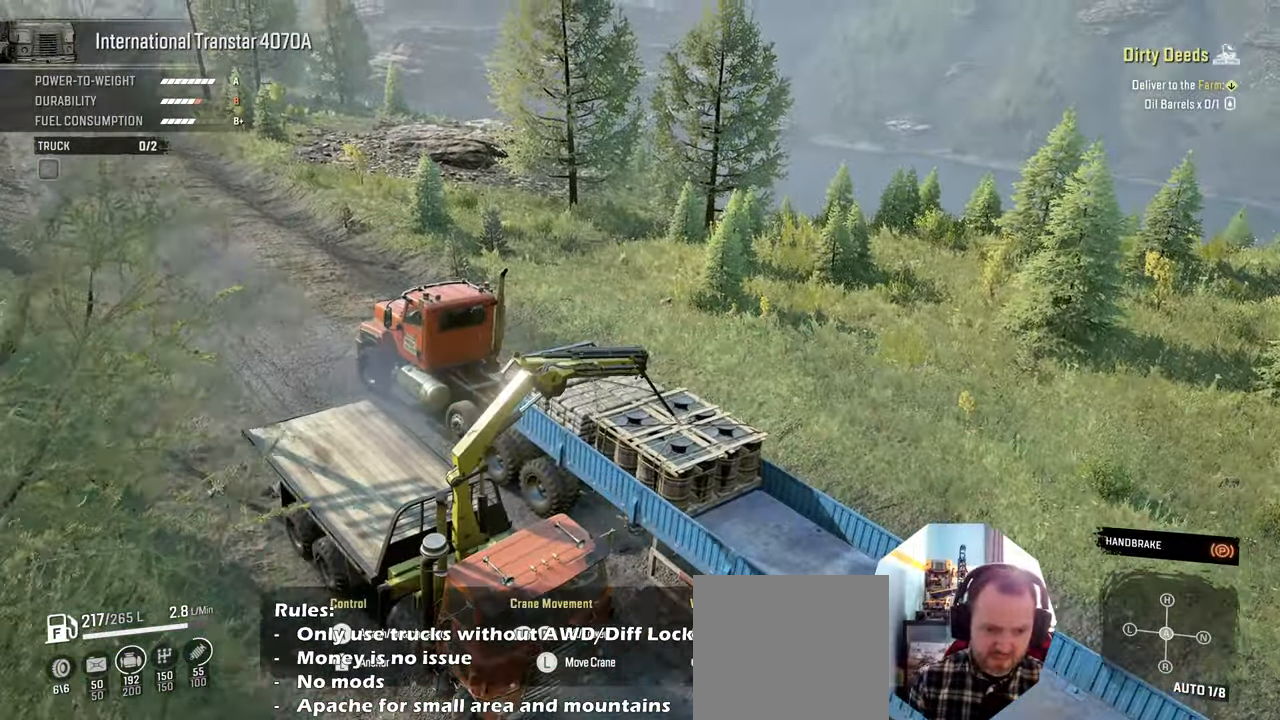
{"dt_ms": 500, "buttons": ["L1"], "left_stick": "down-left", "right_stick": "center", "events": []}
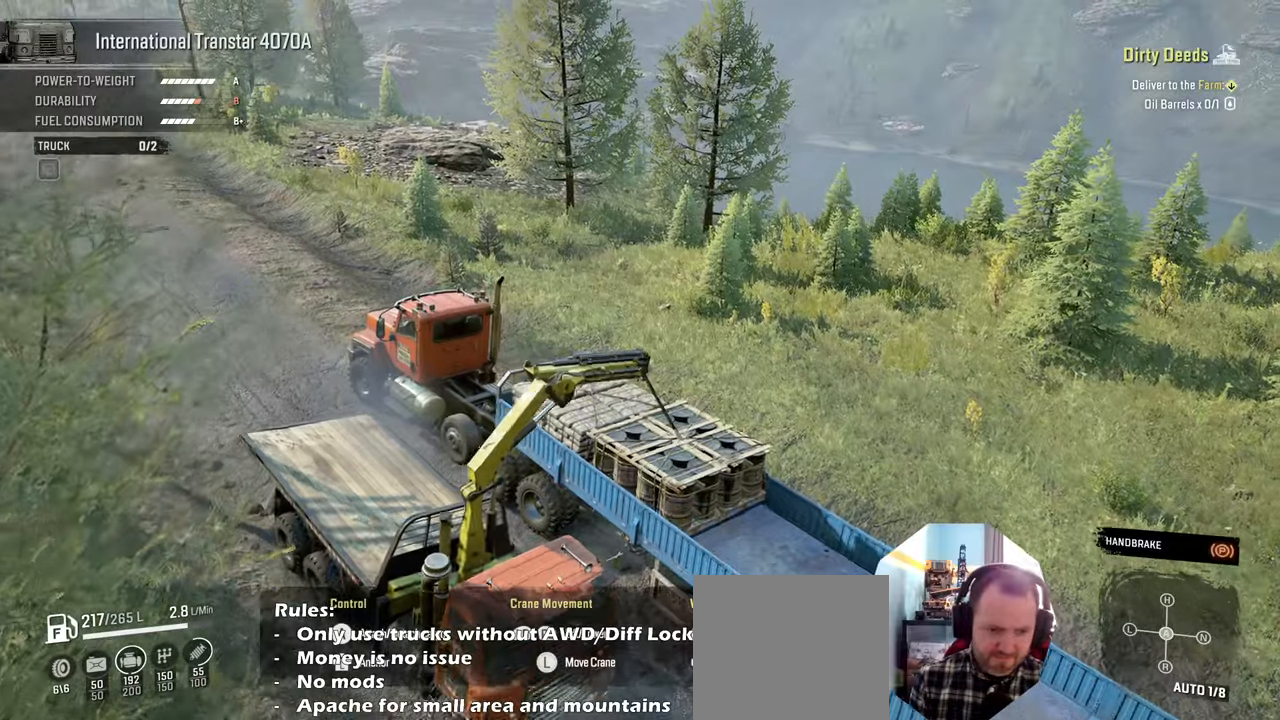
{"dt_ms": 500, "buttons": [], "left_stick": "down-left", "right_stick": "center", "events": [[466, "L1", "up"]]}
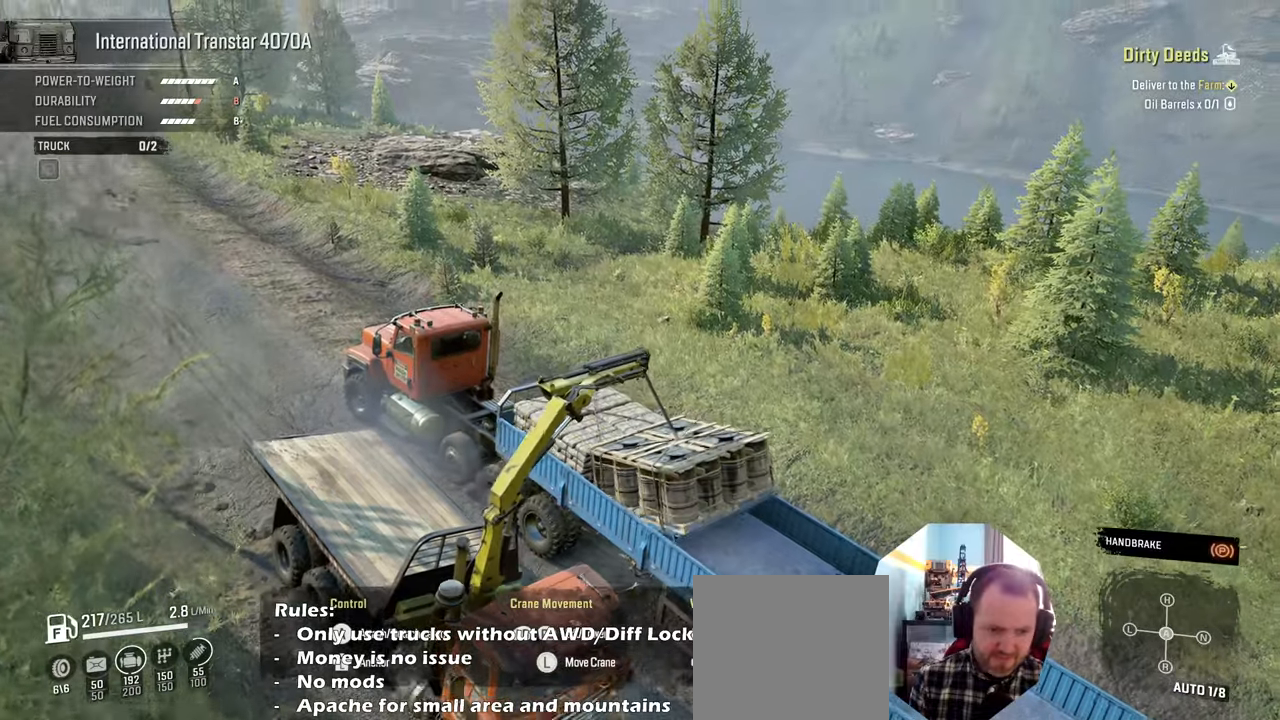
{"dt_ms": 500, "buttons": ["L1"], "left_stick": "down-left", "right_stick": "left", "events": [[133, "L1", "down"], [466, "right_stick", "left"]]}
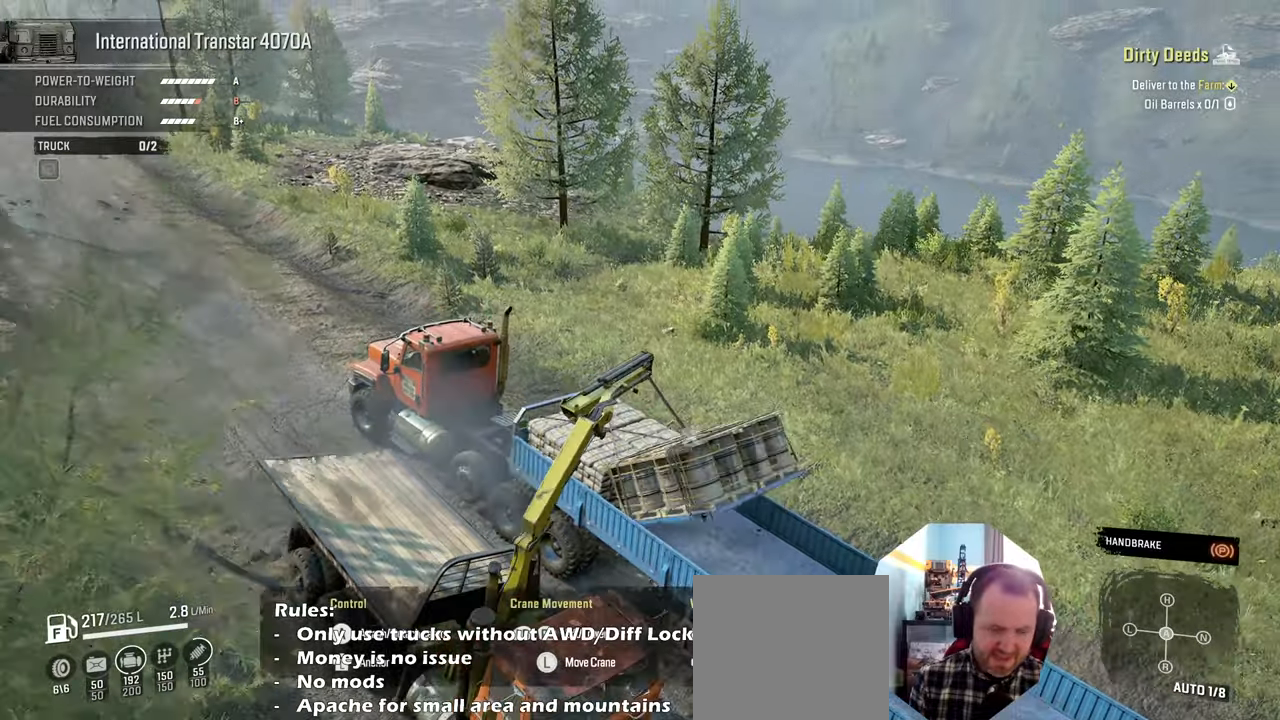
{"dt_ms": 500, "buttons": ["L1"], "left_stick": "down-left", "right_stick": "up-left", "events": [[33, "right_stick", "up-left"]]}
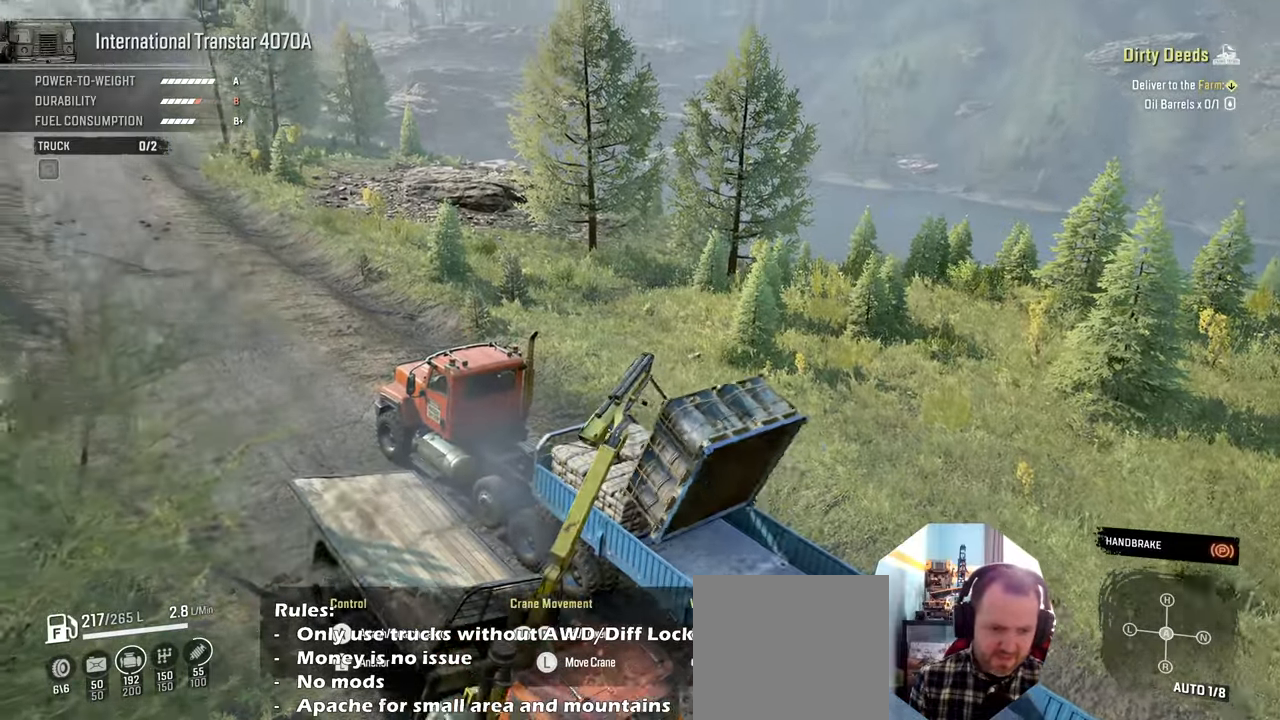
{"dt_ms": 500, "buttons": ["L1"], "left_stick": "down-left", "right_stick": "left", "events": [[333, "right_stick", "left"]]}
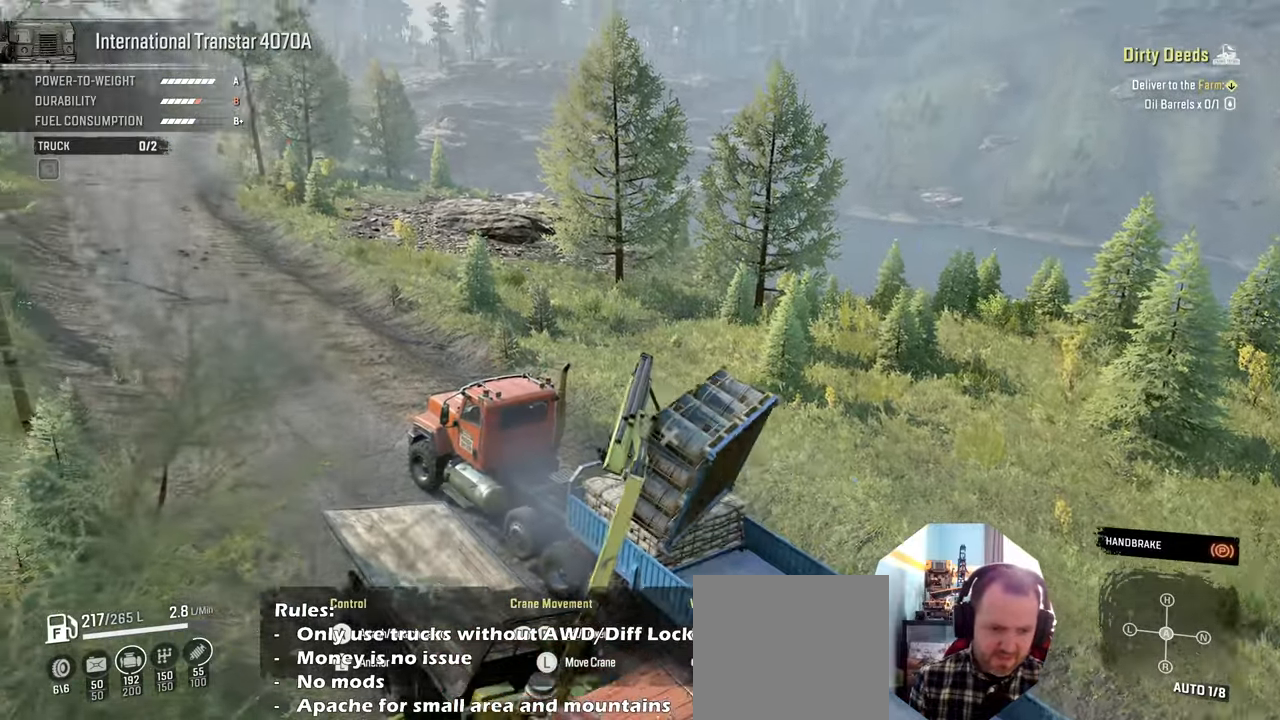
{"dt_ms": 500, "buttons": [], "left_stick": "center", "right_stick": "center", "events": [[233, "right_stick", "center"], [333, "L1", "up"], [333, "left_stick", "left"], [466, "left_stick", "center"]]}
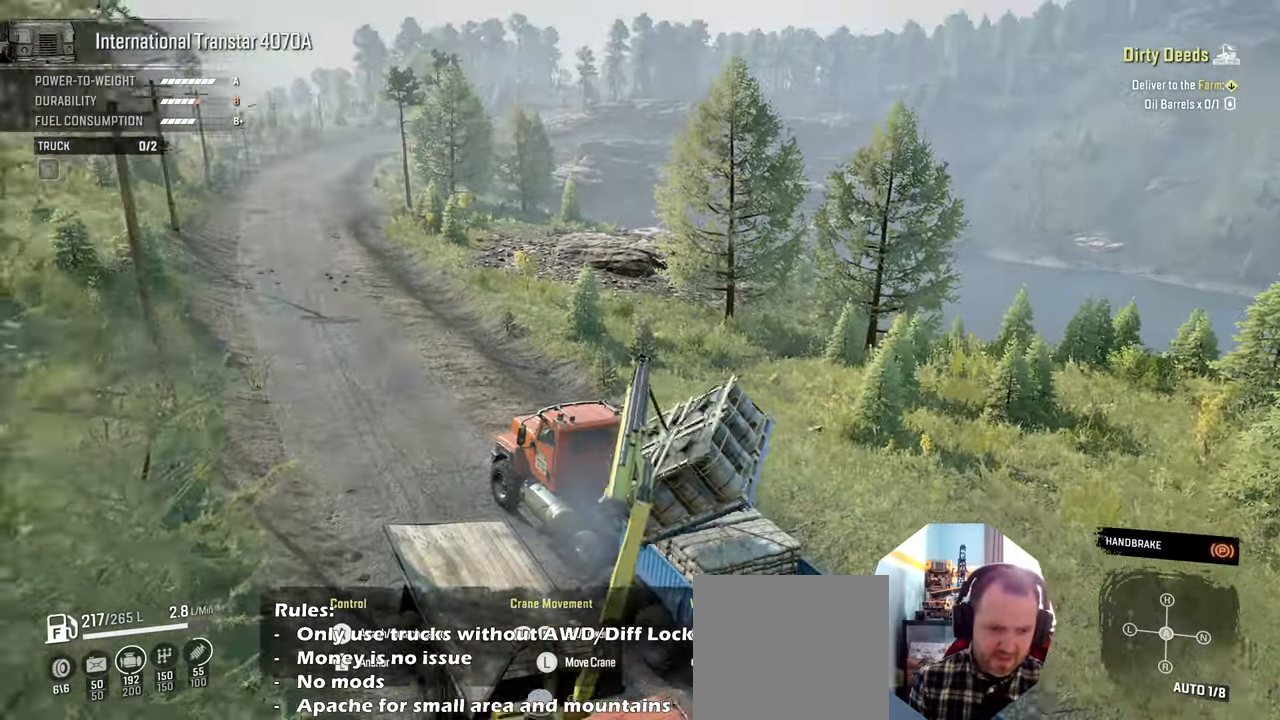
{"dt_ms": 500, "buttons": [], "left_stick": "up-left", "right_stick": "center", "events": [[100, "left_stick", "up-left"]]}